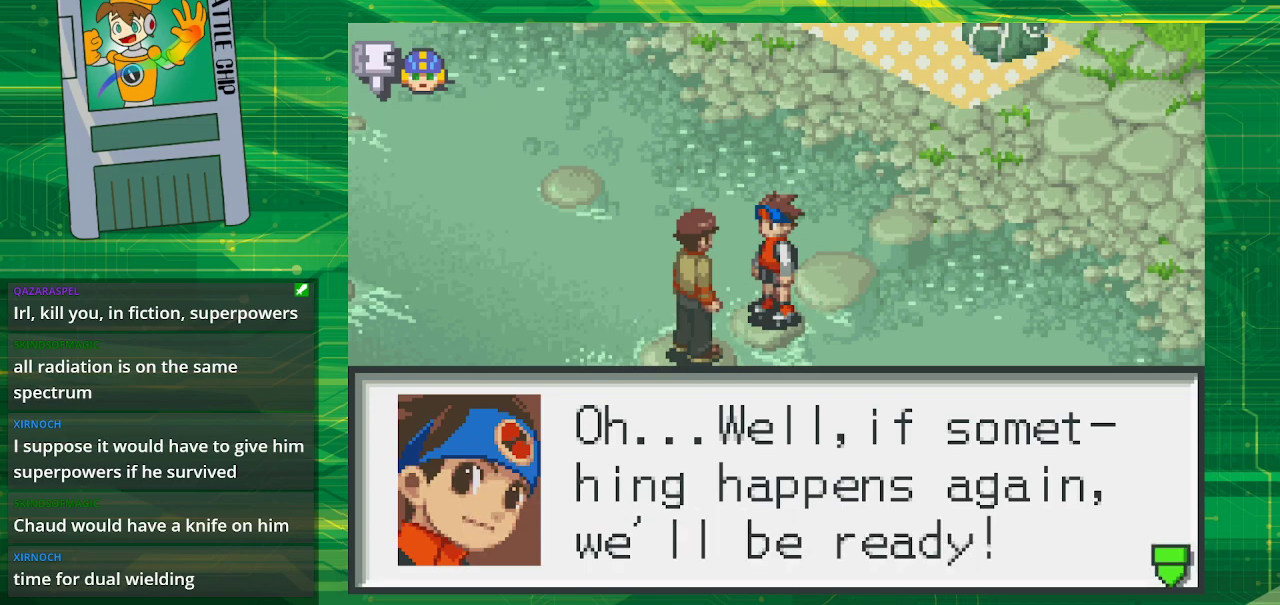
Gameplay with a controller (Nintendo layout); each line is a JSON object with the inputs held at the frame after it. "events" lists button and stick changes between this image and that frame as [ms after this image, input, new state], when the widget could be followed in between. Not read: L1 L3 R1 R3.
{"buttons": [], "events": []}
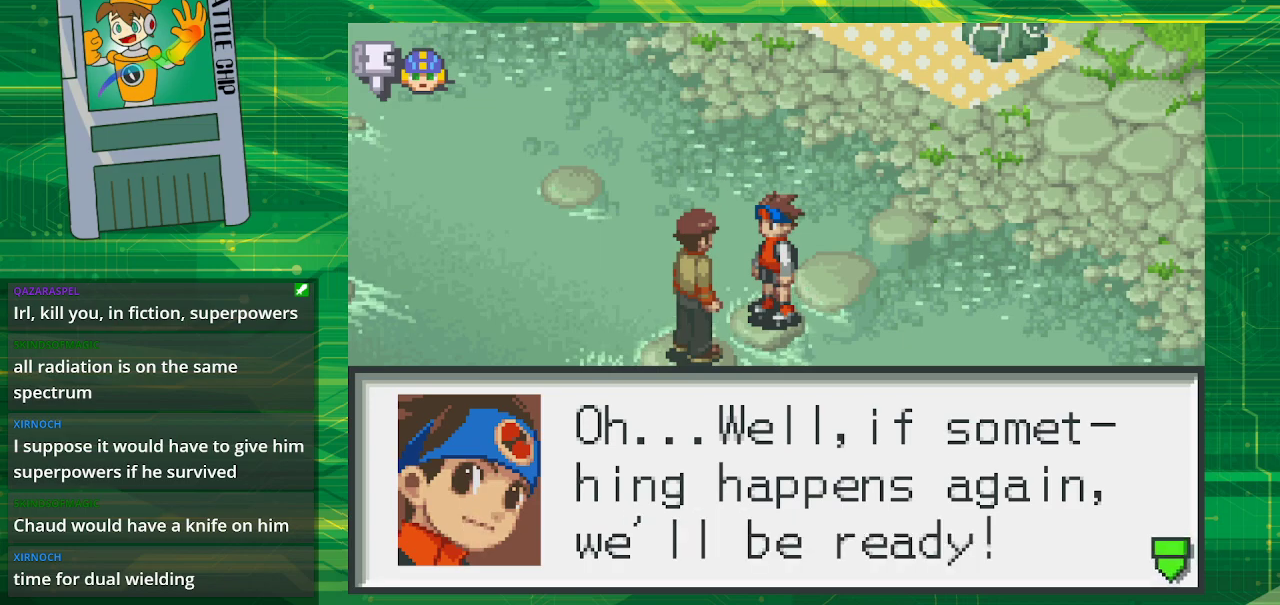
{"buttons": [], "events": []}
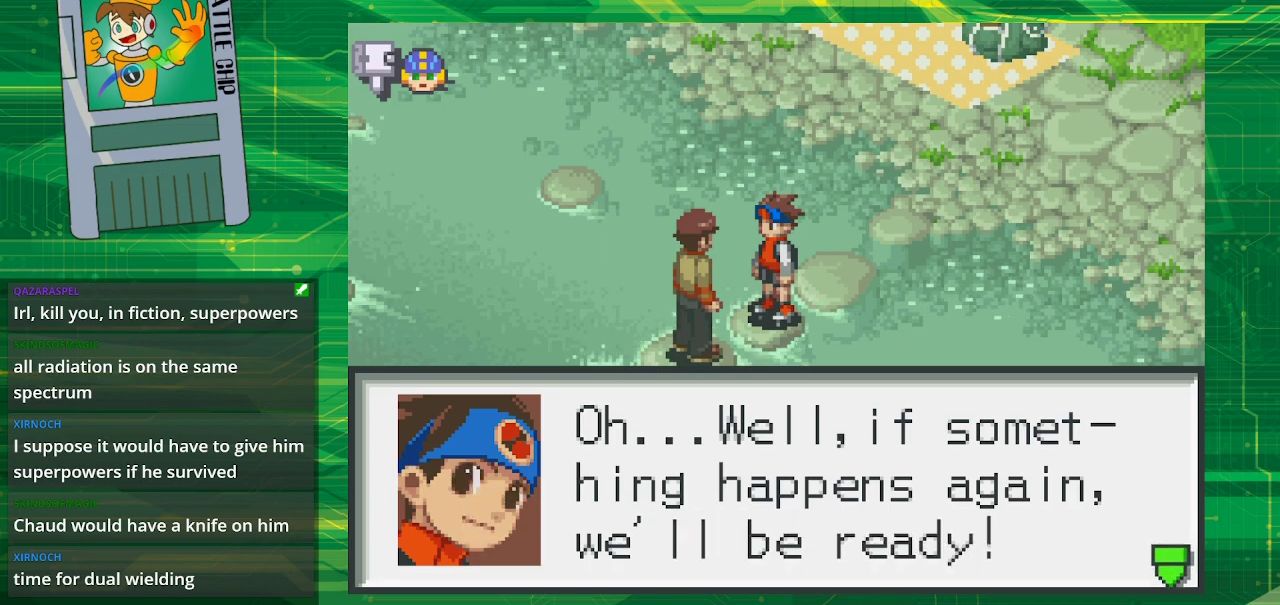
{"buttons": [], "events": [[67, "A", "down"], [250, "A", "up"]]}
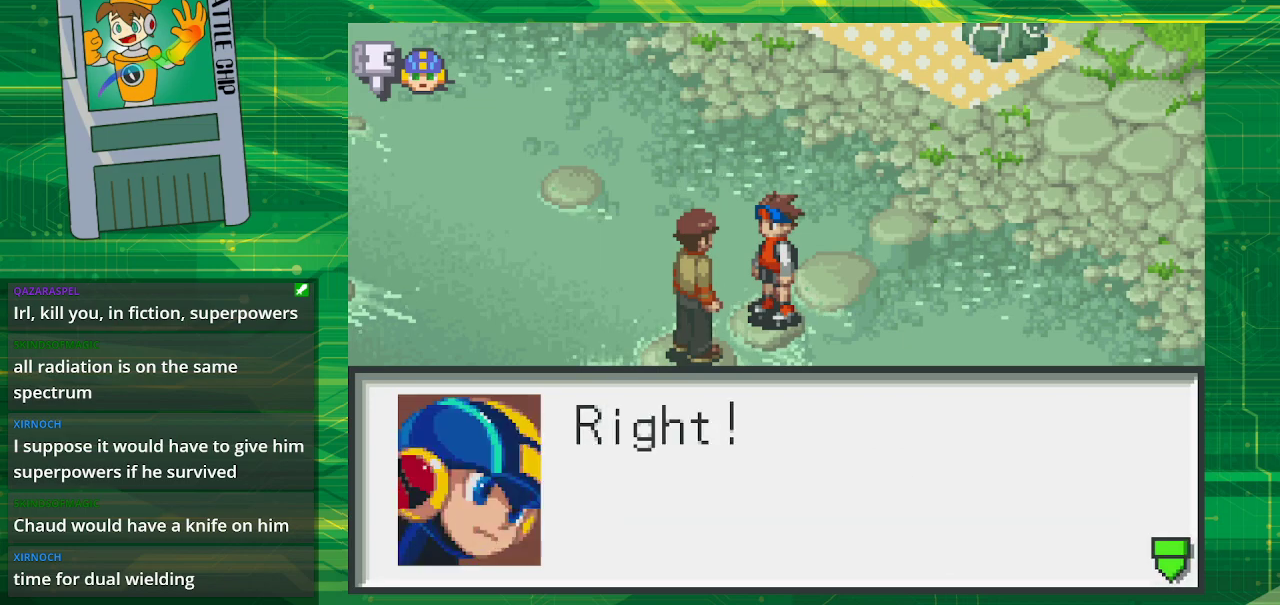
{"buttons": [], "events": []}
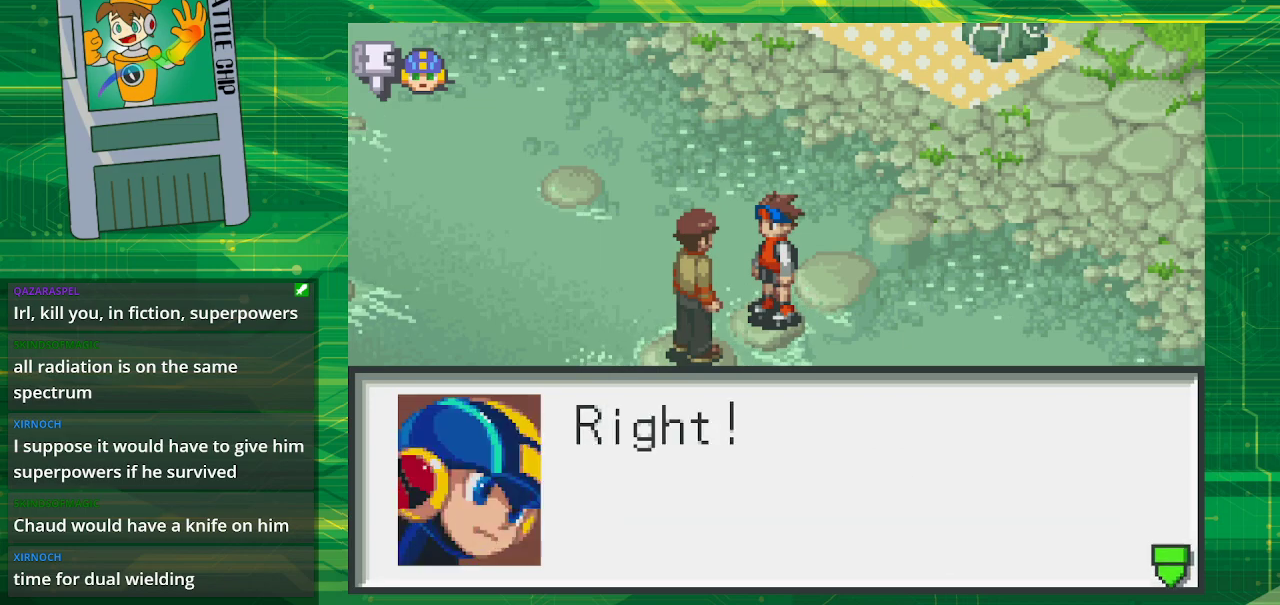
{"buttons": ["A"], "events": [[483, "A", "down"]]}
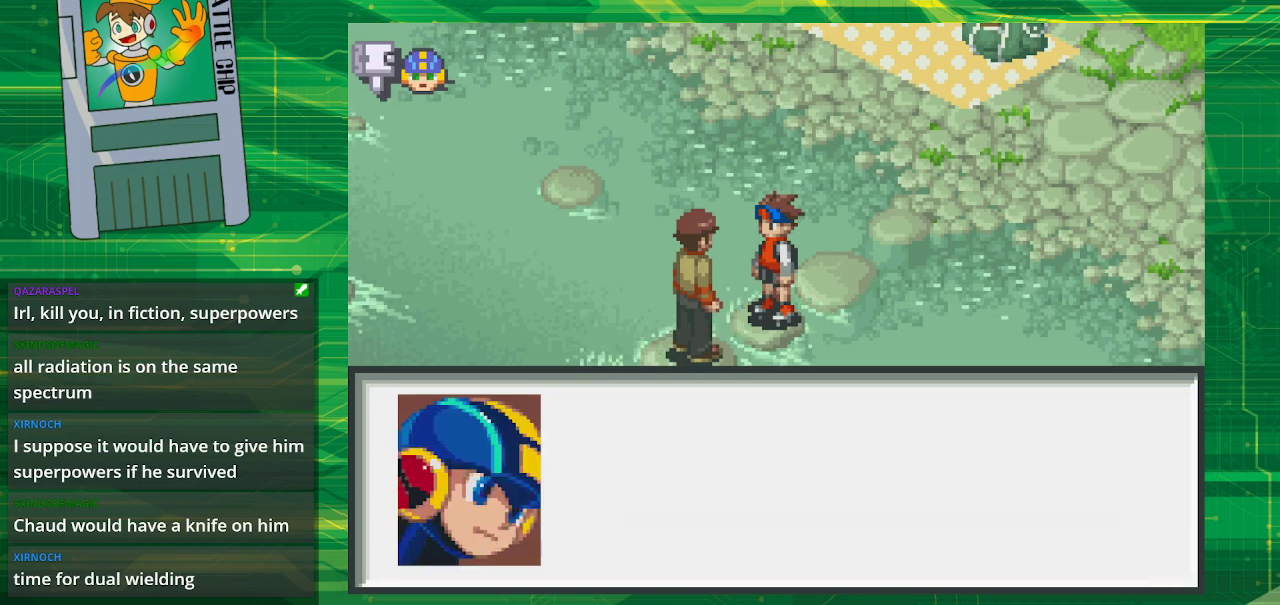
{"buttons": [], "events": [[150, "A", "up"]]}
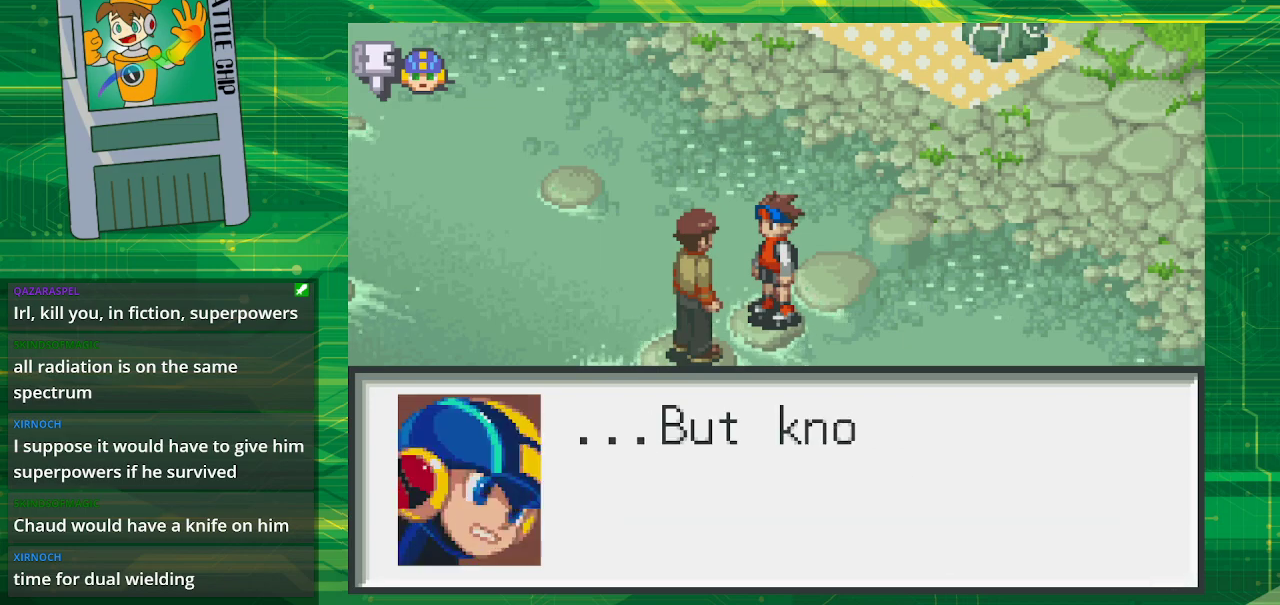
{"buttons": [], "events": []}
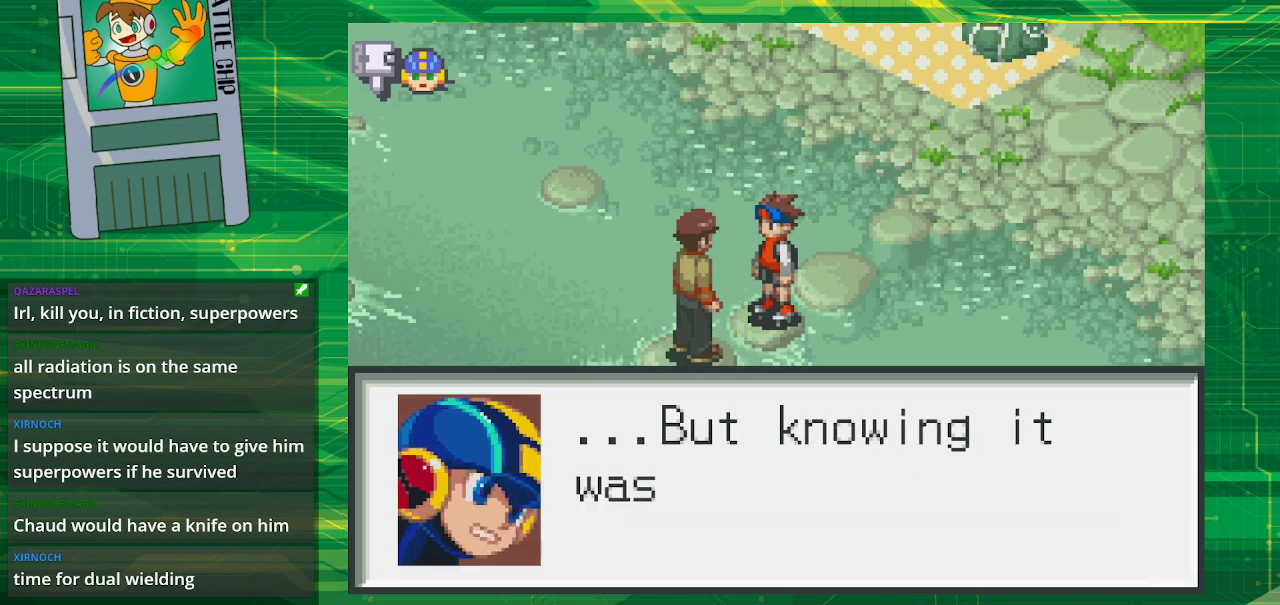
{"buttons": [], "events": []}
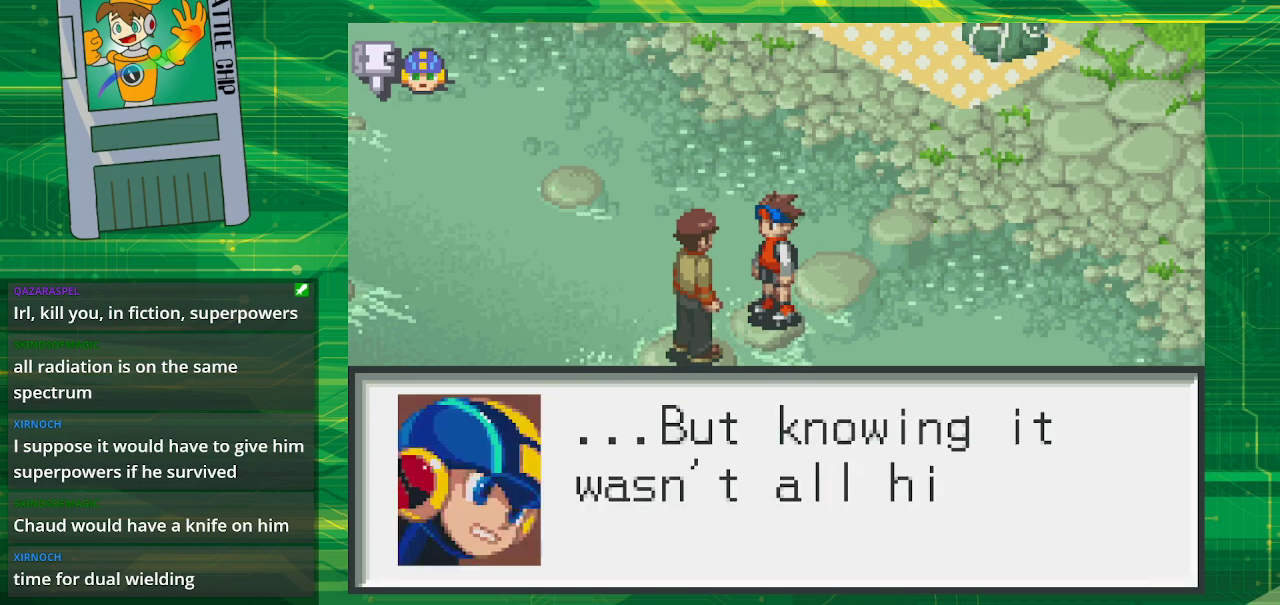
{"buttons": [], "events": []}
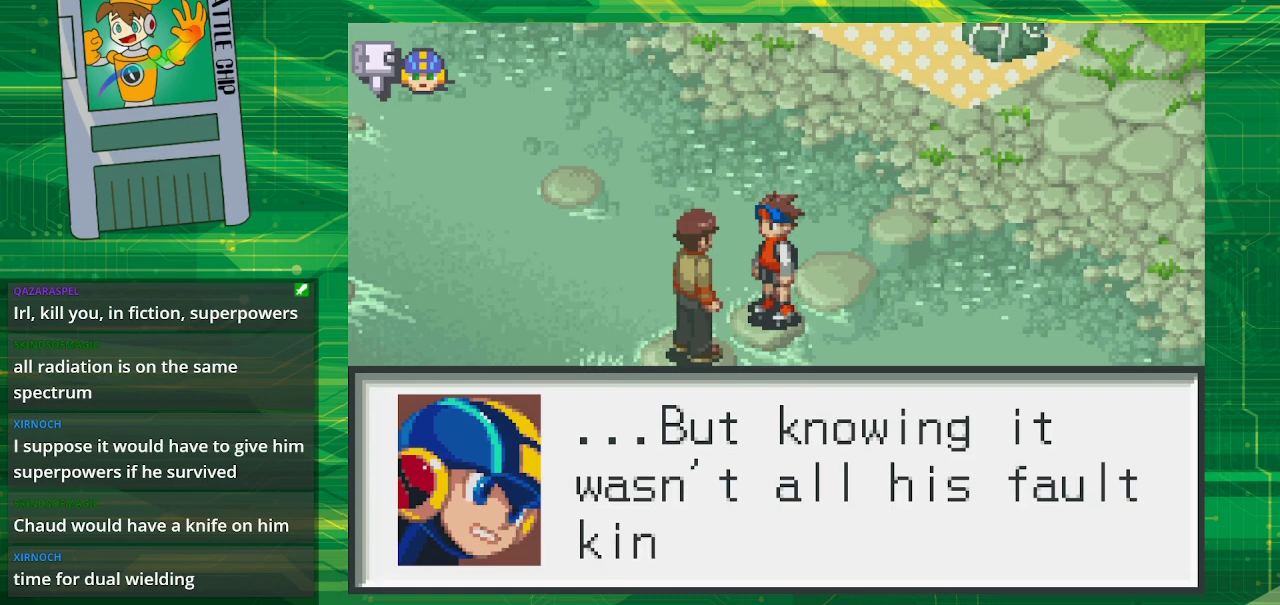
{"buttons": [], "events": []}
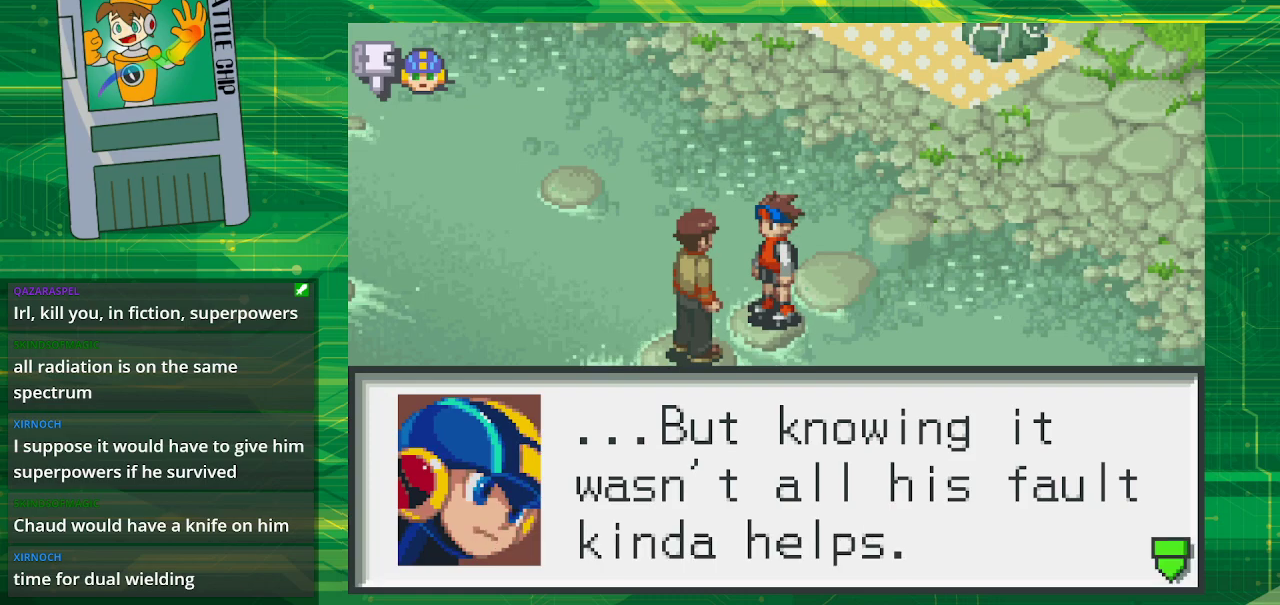
{"buttons": [], "events": []}
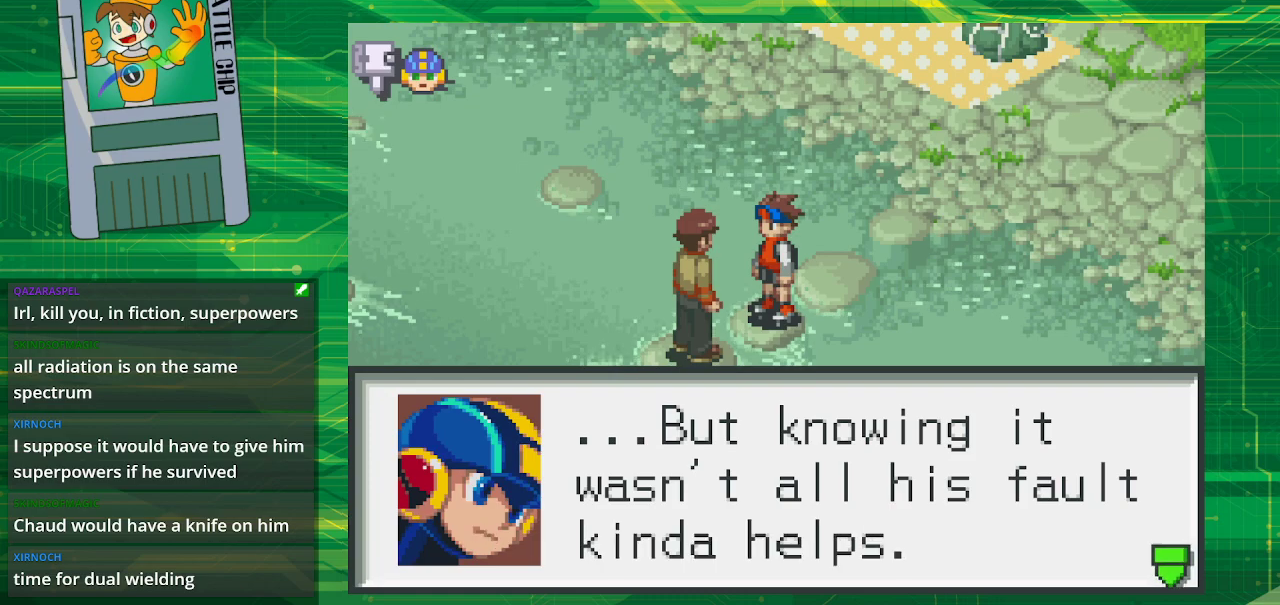
{"buttons": ["A"], "events": [[367, "A", "down"]]}
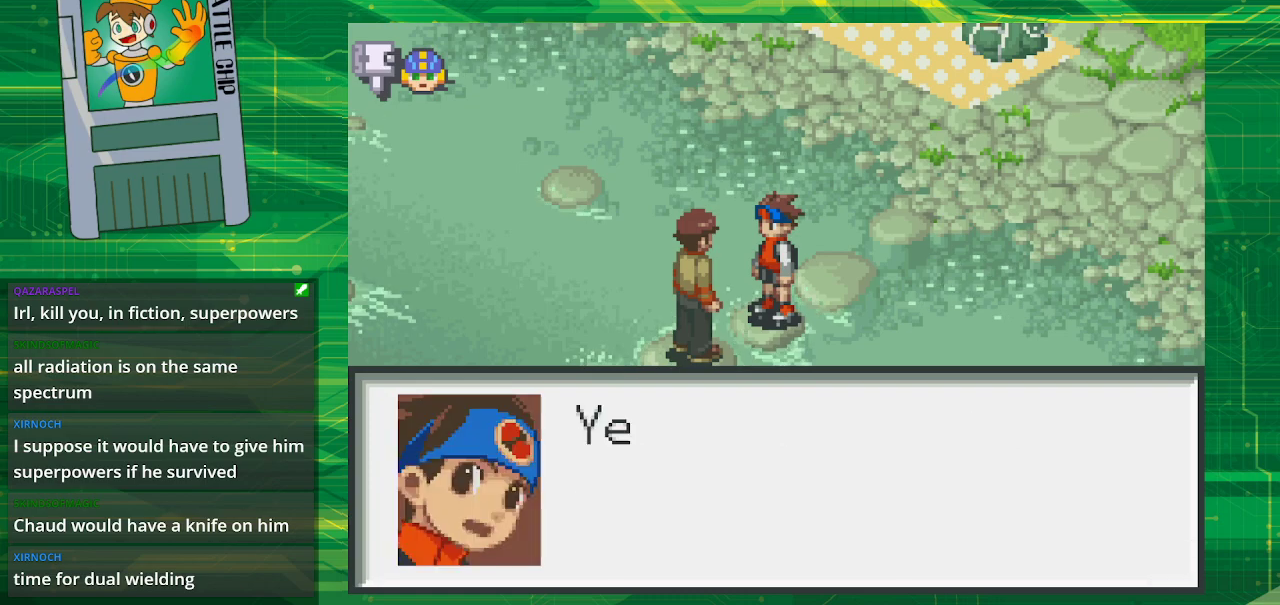
{"buttons": [], "events": [[50, "A", "up"]]}
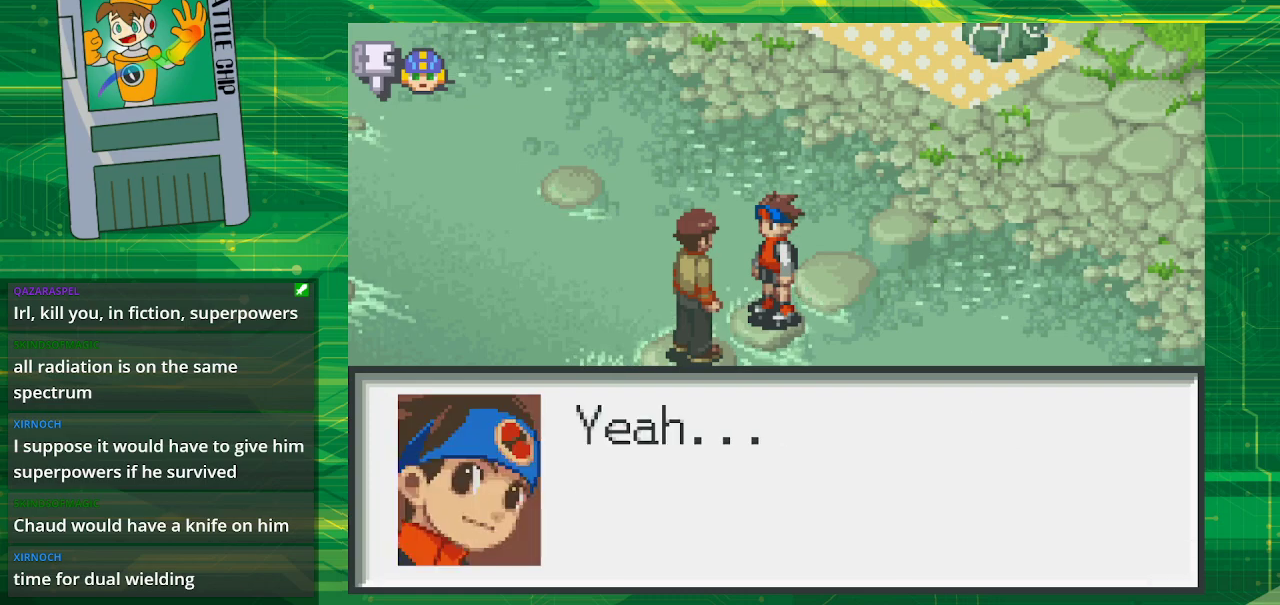
{"buttons": [], "events": []}
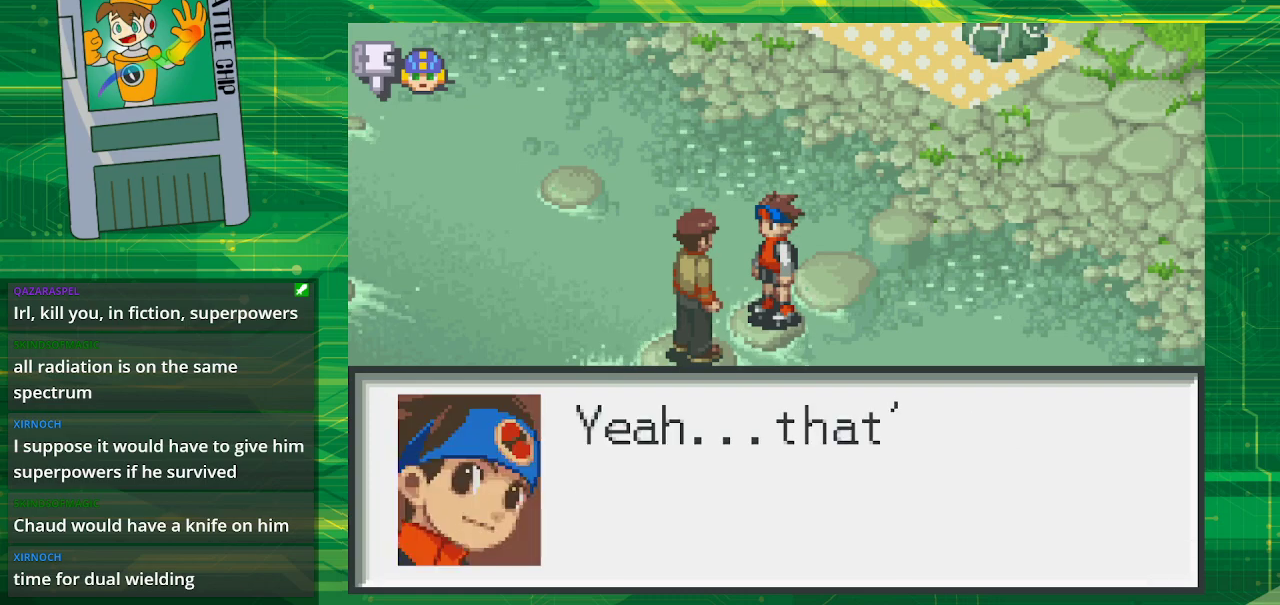
{"buttons": [], "events": []}
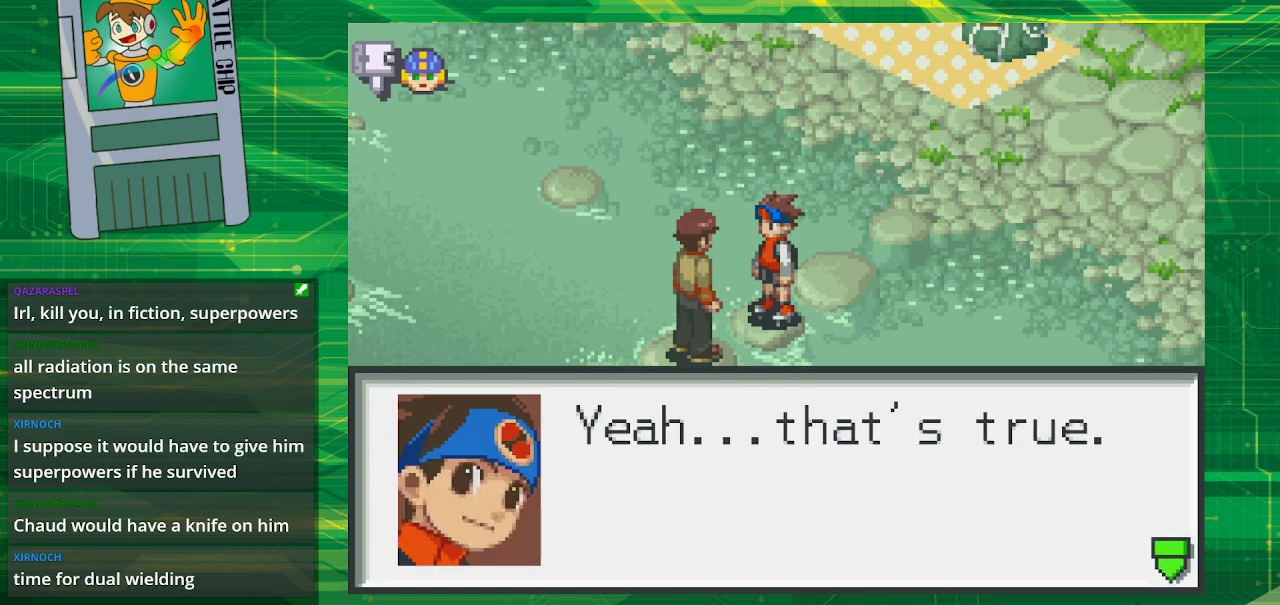
{"buttons": [], "events": []}
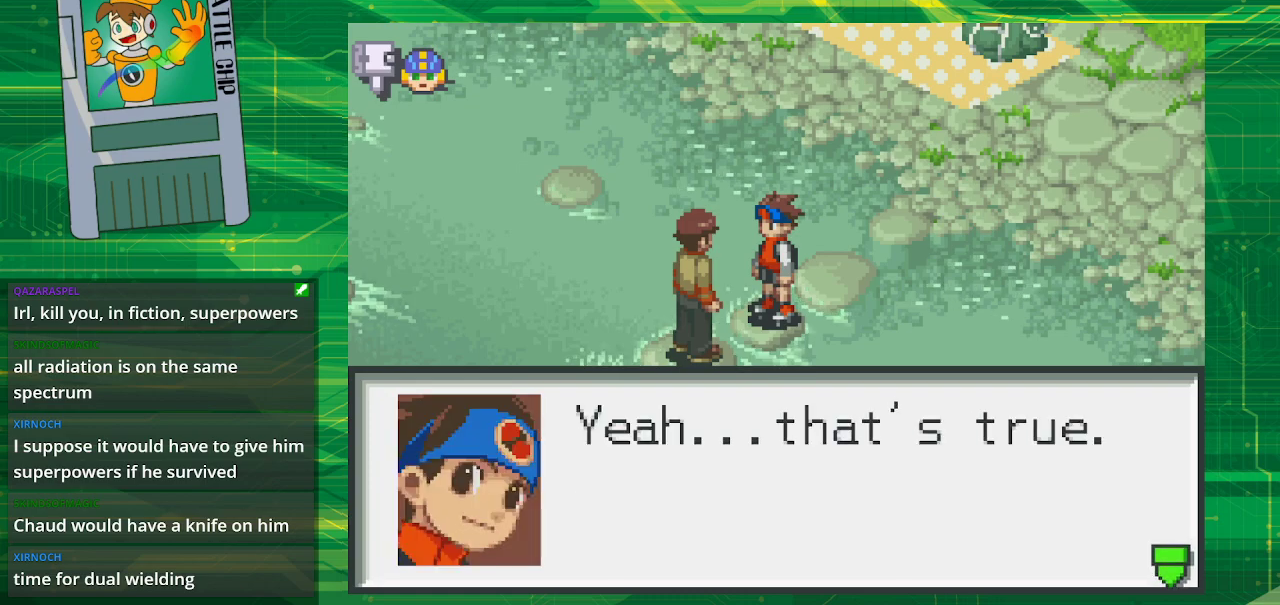
{"buttons": [], "events": [[233, "A", "down"], [400, "A", "up"]]}
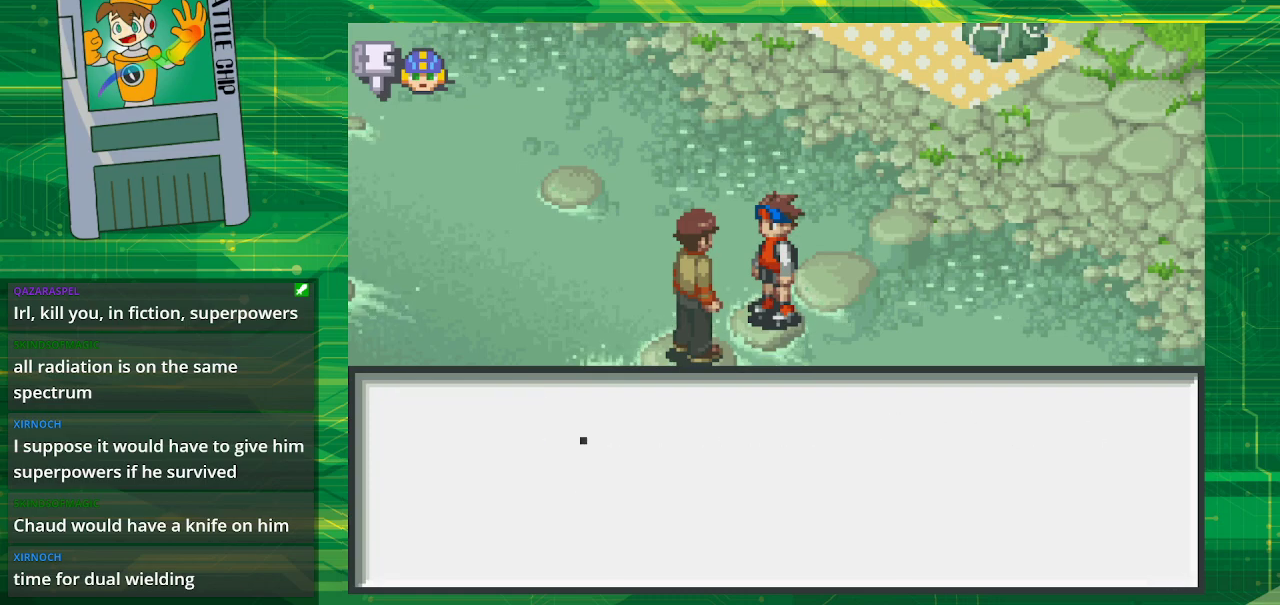
{"buttons": [], "events": []}
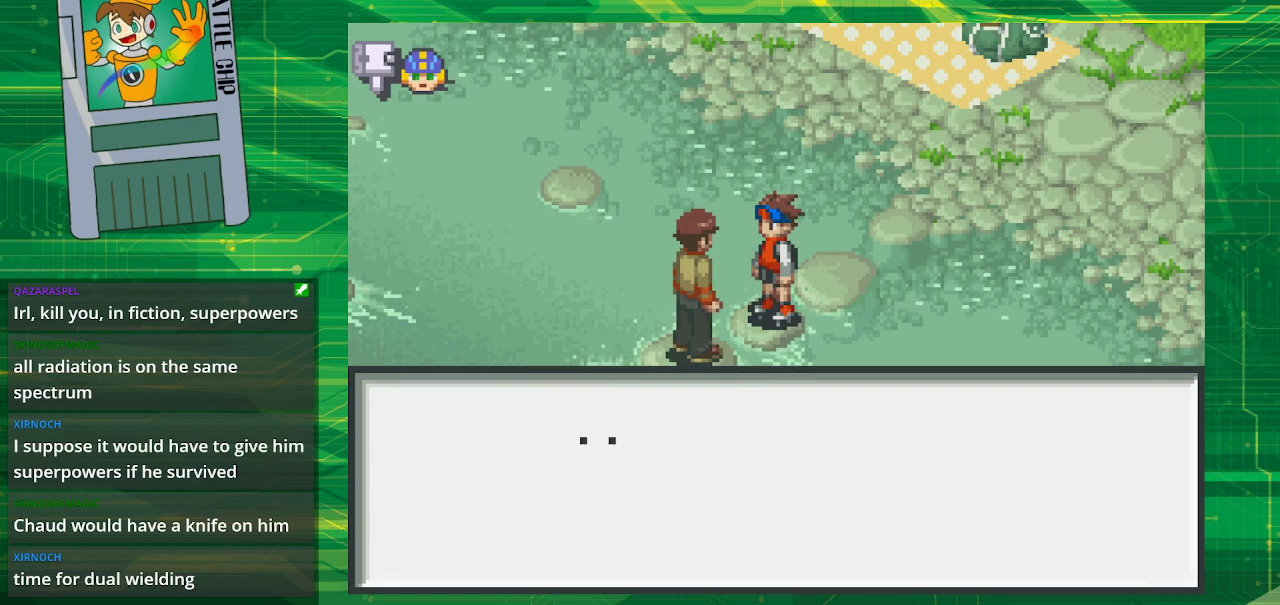
{"buttons": [], "events": []}
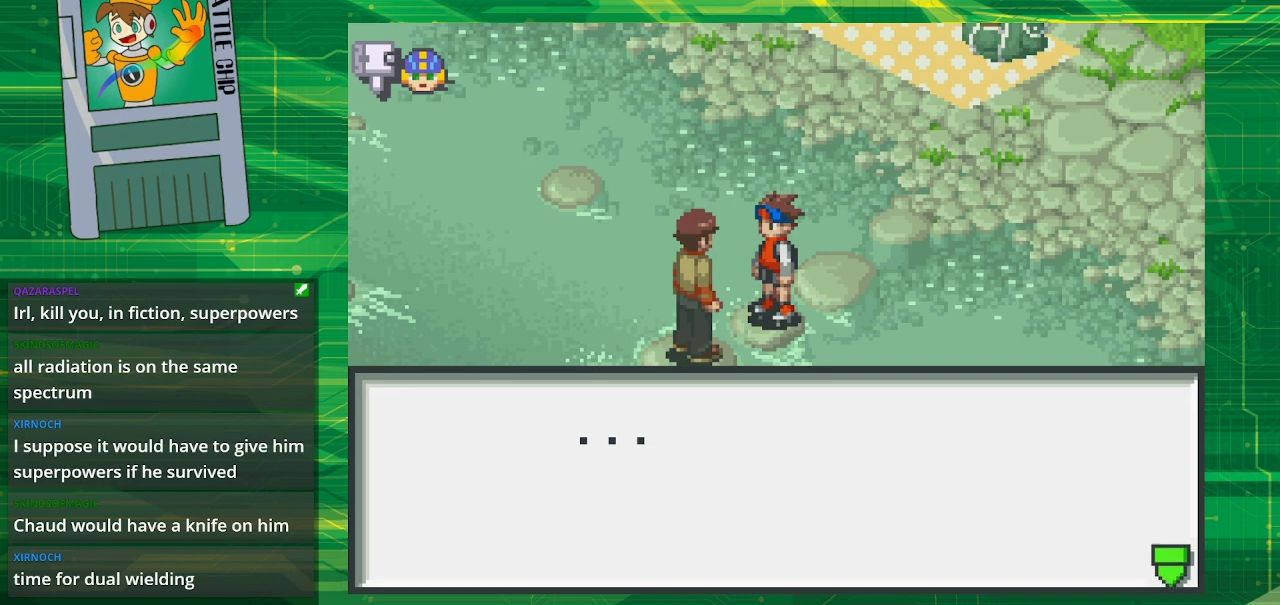
{"buttons": [], "events": []}
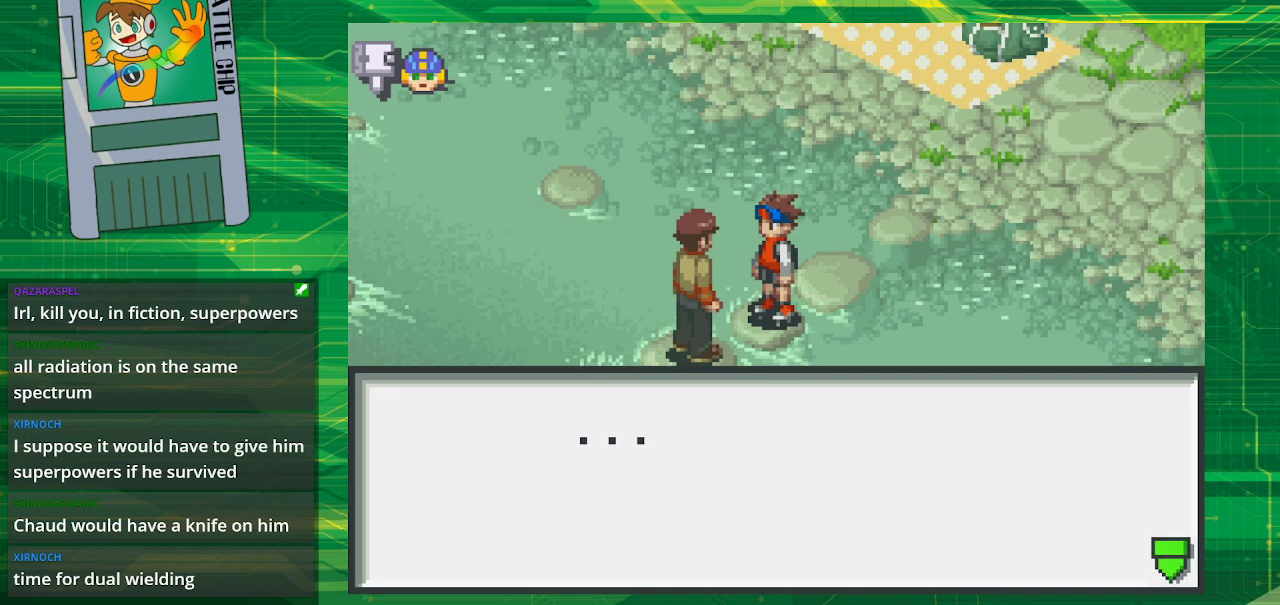
{"buttons": [], "events": []}
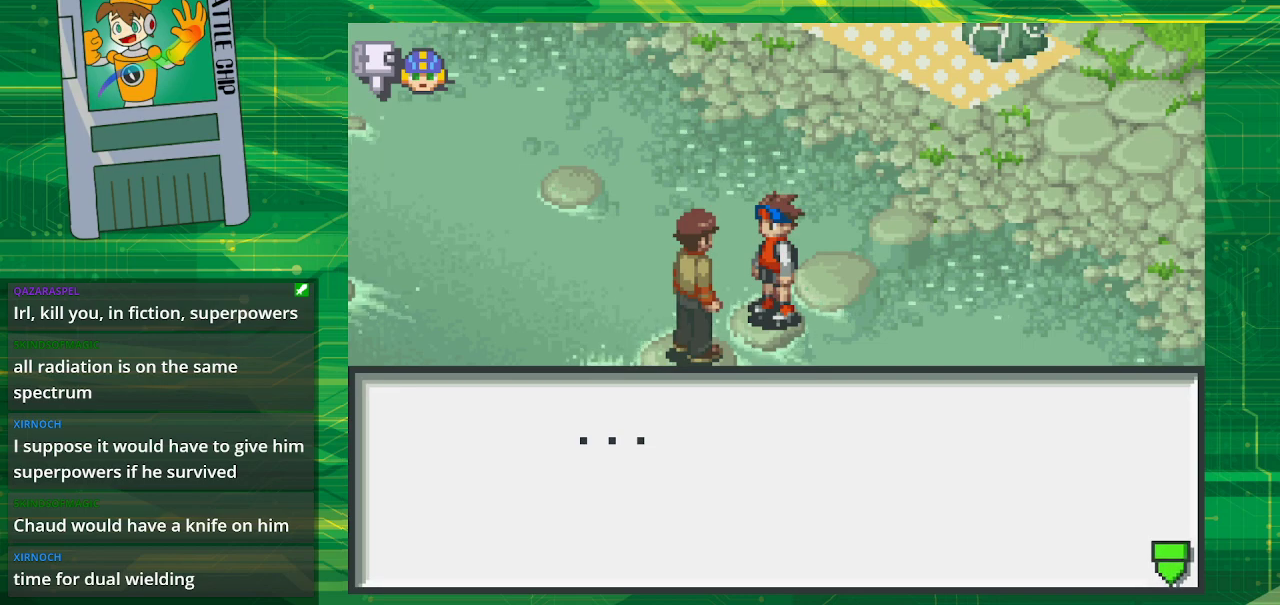
{"buttons": [], "events": [[133, "A", "down"], [300, "A", "up"]]}
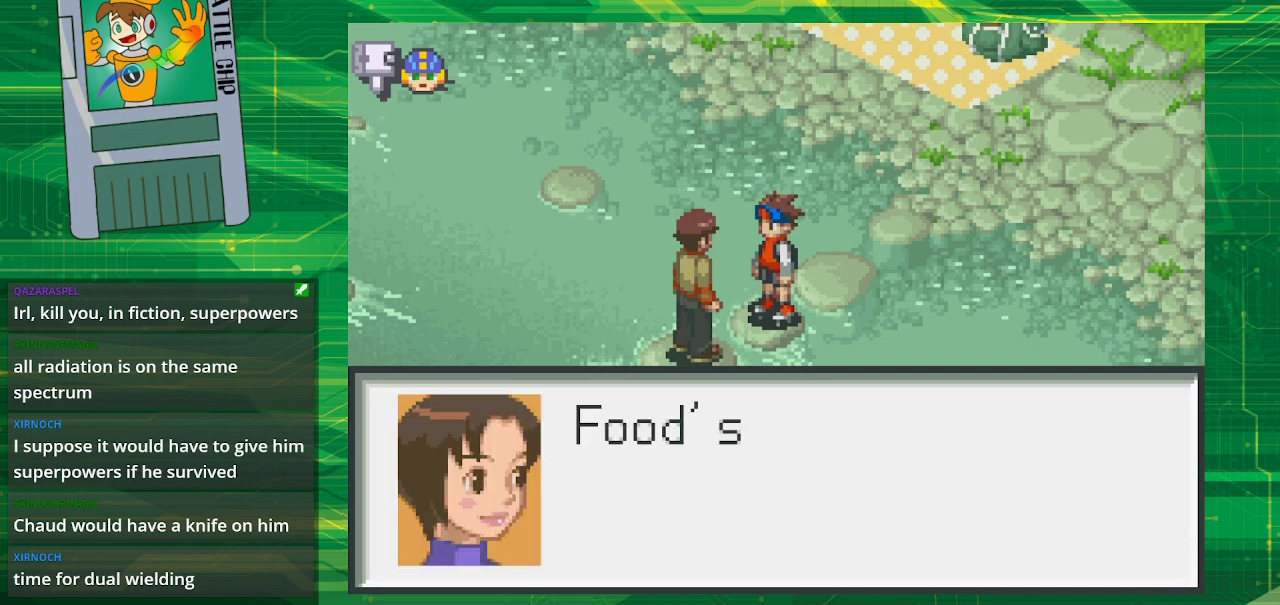
{"buttons": [], "events": []}
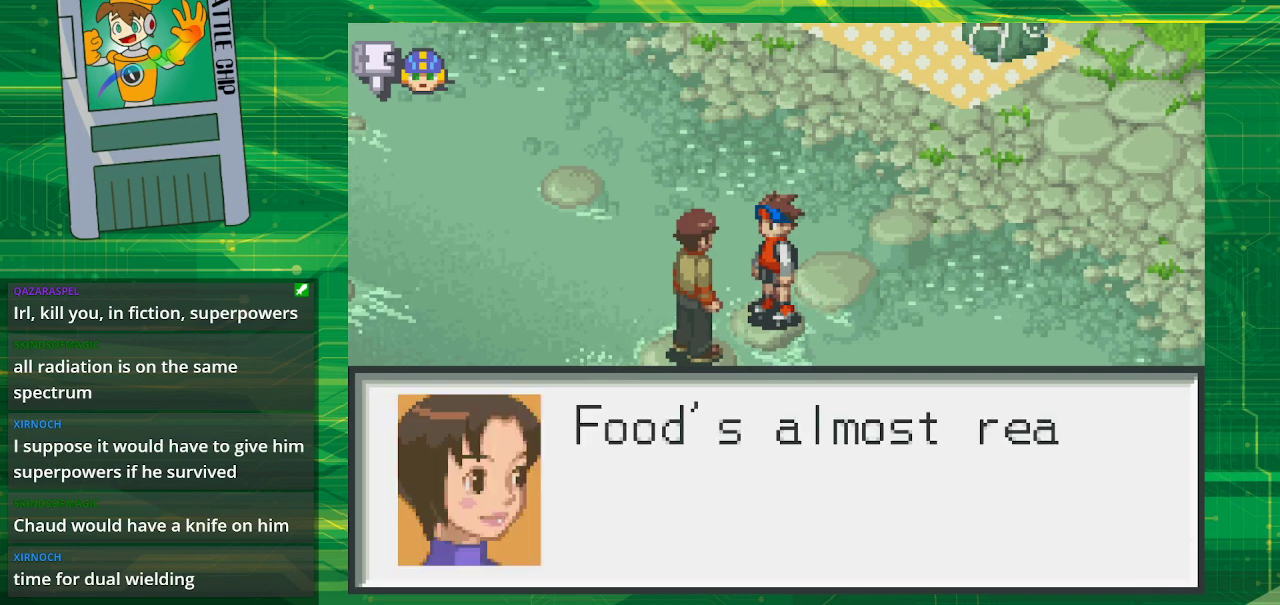
{"buttons": [], "events": []}
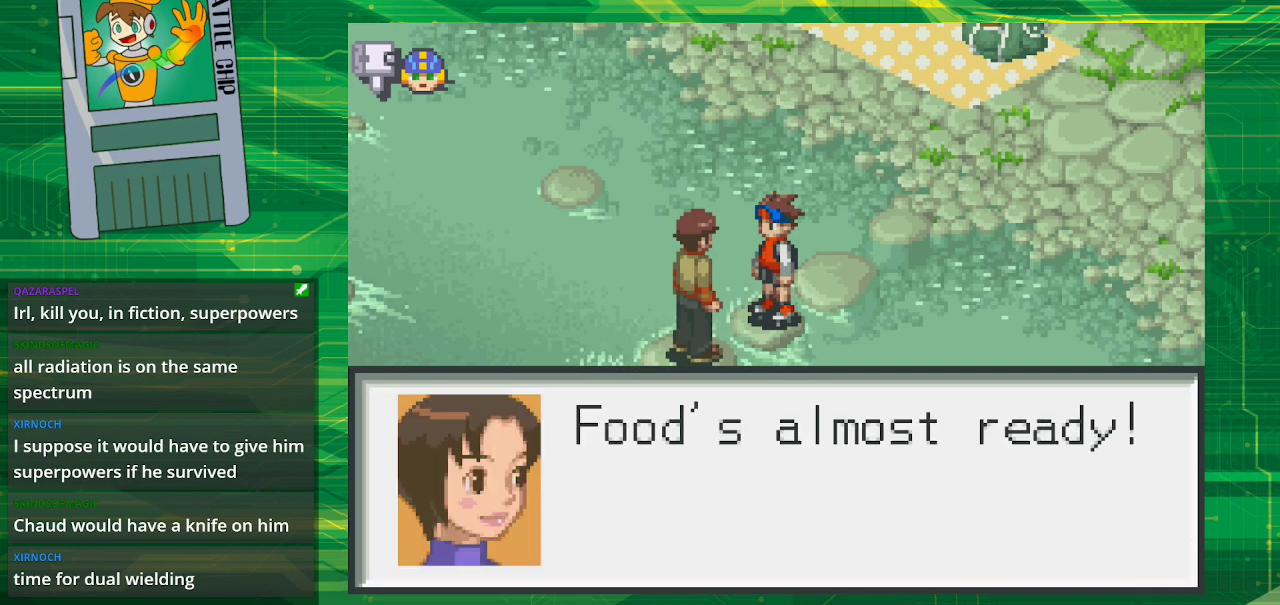
{"buttons": [], "events": []}
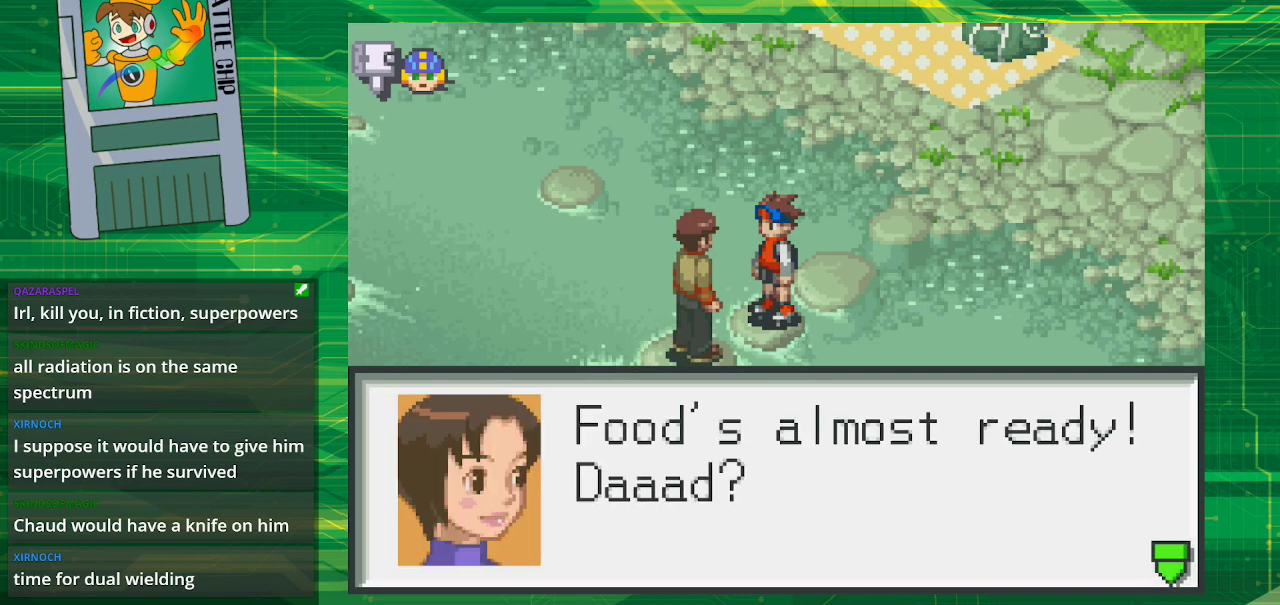
{"buttons": [], "events": []}
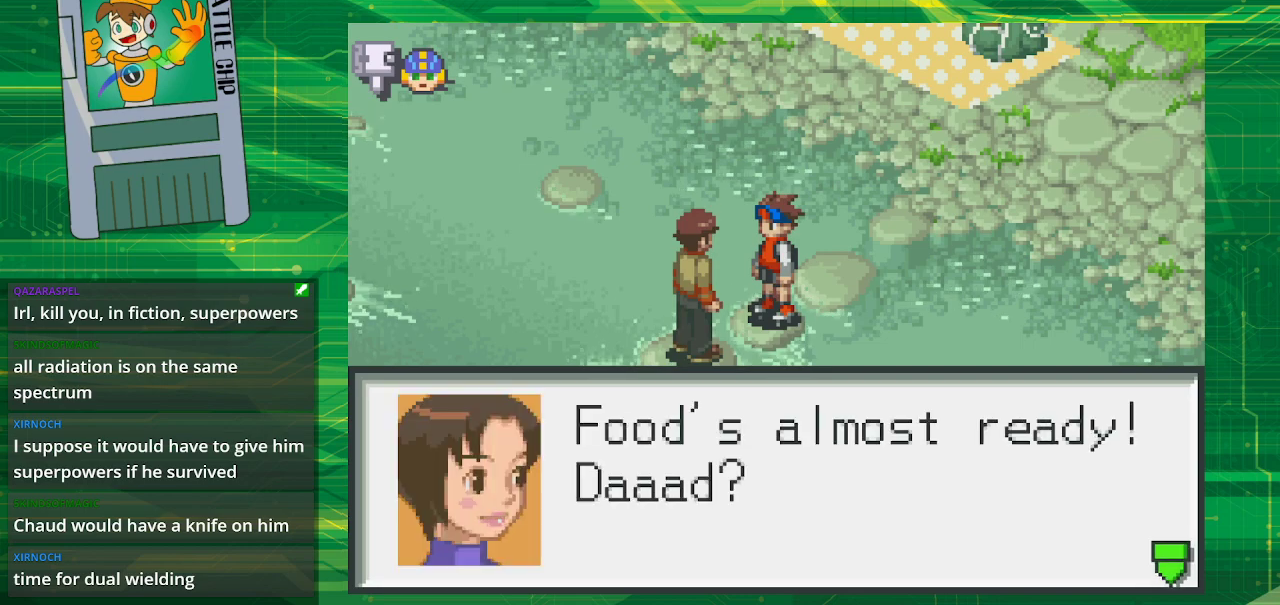
{"buttons": [], "events": [[167, "A", "down"], [333, "A", "up"]]}
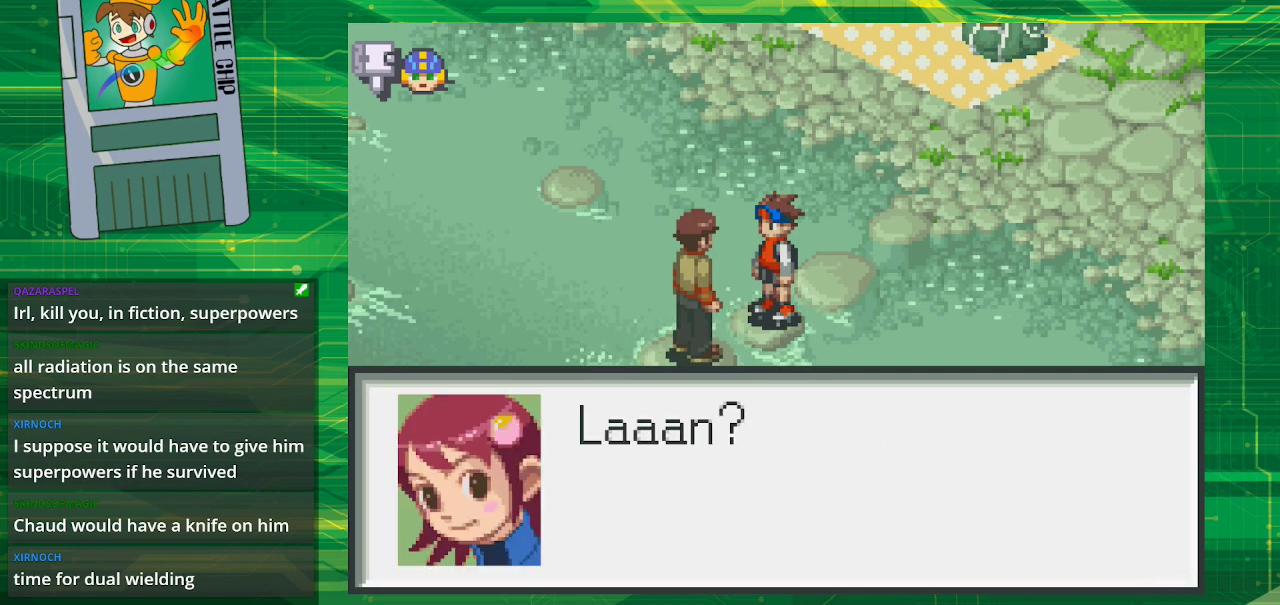
{"buttons": [], "events": []}